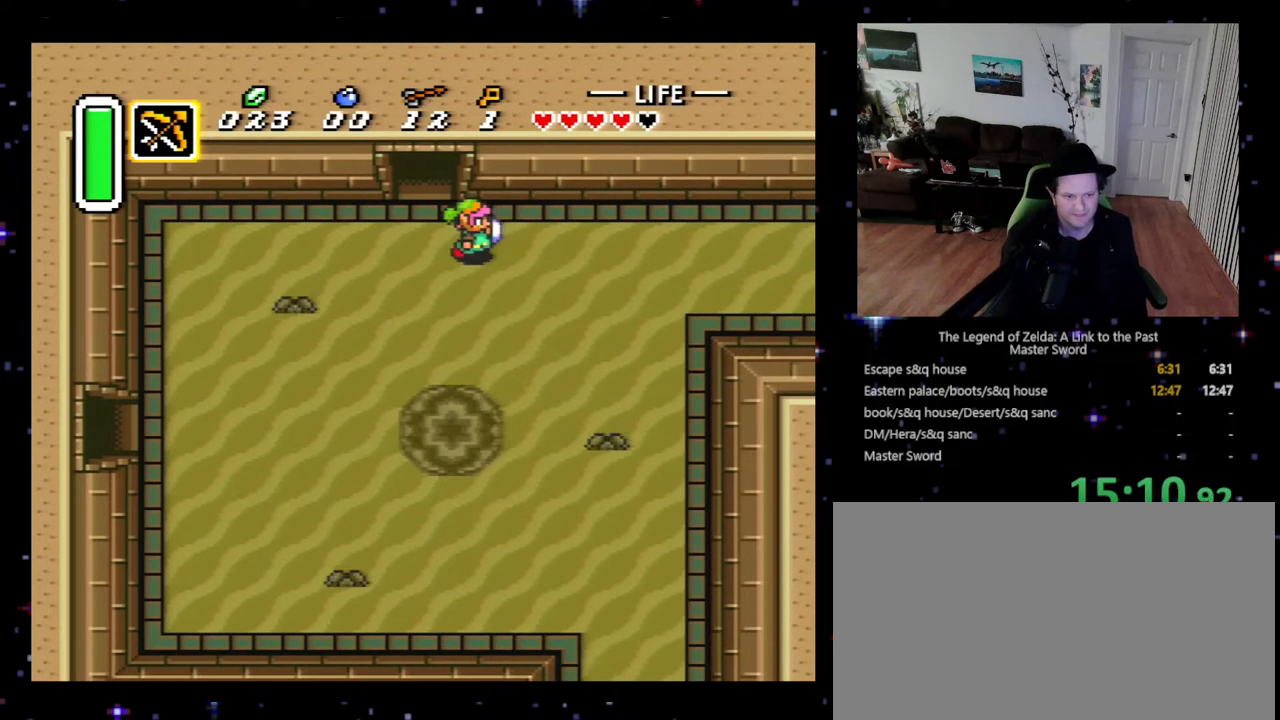
Gameplay with a controller (Nintendo layout); each line is a JSON object with the inputs held at the frame after it. "events" lists button and stick changes between this image and that frame as [ms after this image, input, new state], when the widget could be followed in between. Not read: L3 R3.
{"buttons": ["A", "DPAD_RIGHT"], "events": [[167, "A", "down"], [267, "DPAD_UP", "up"]]}
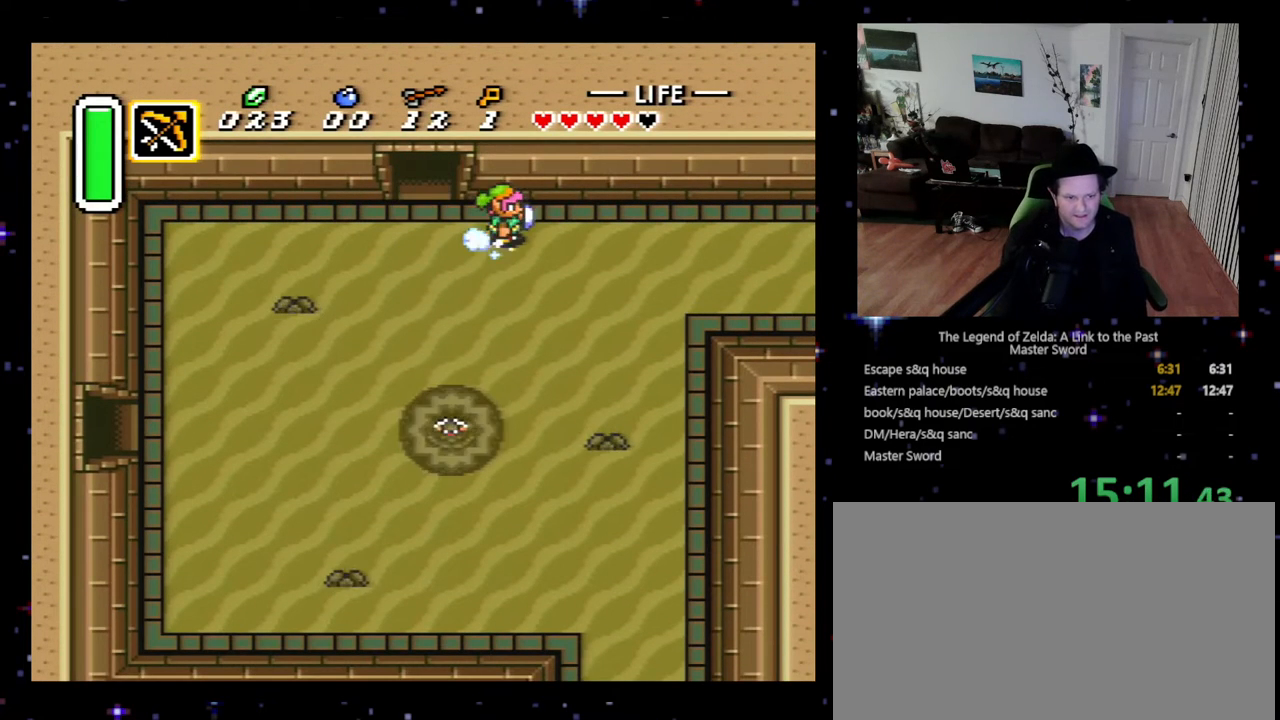
{"buttons": ["A", "DPAD_RIGHT"], "events": []}
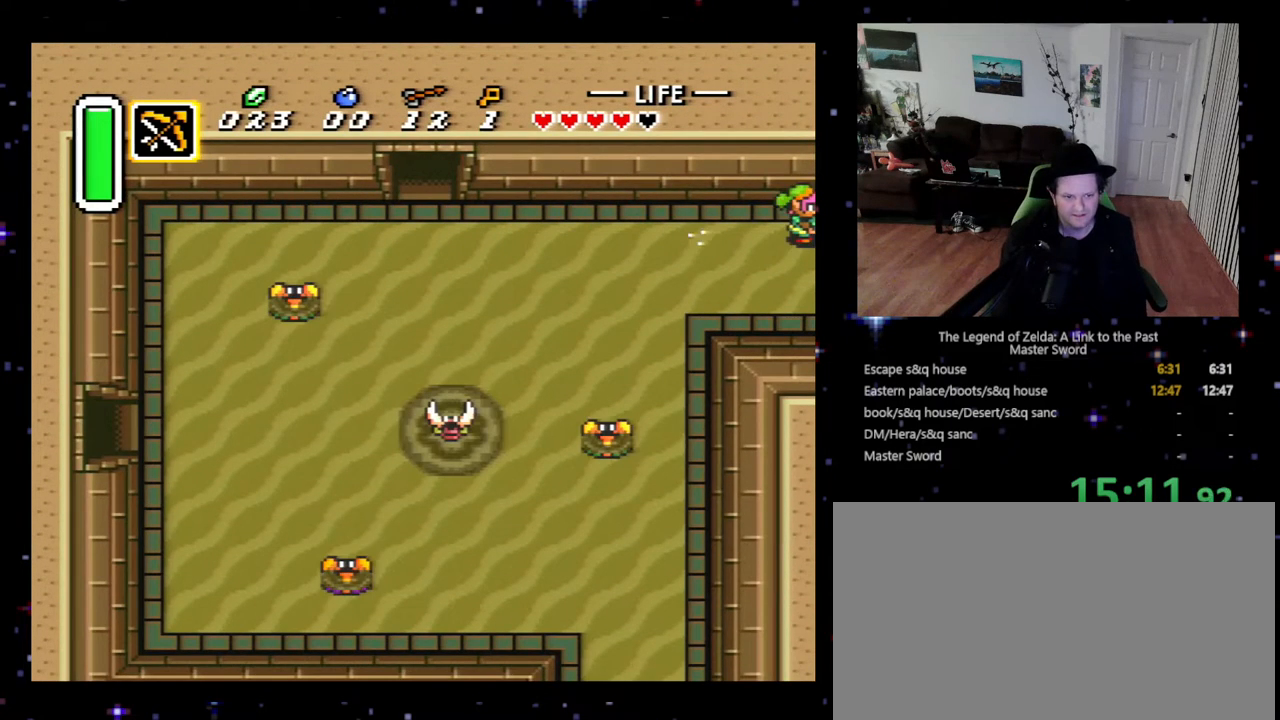
{"buttons": ["A", "DPAD_RIGHT"], "events": []}
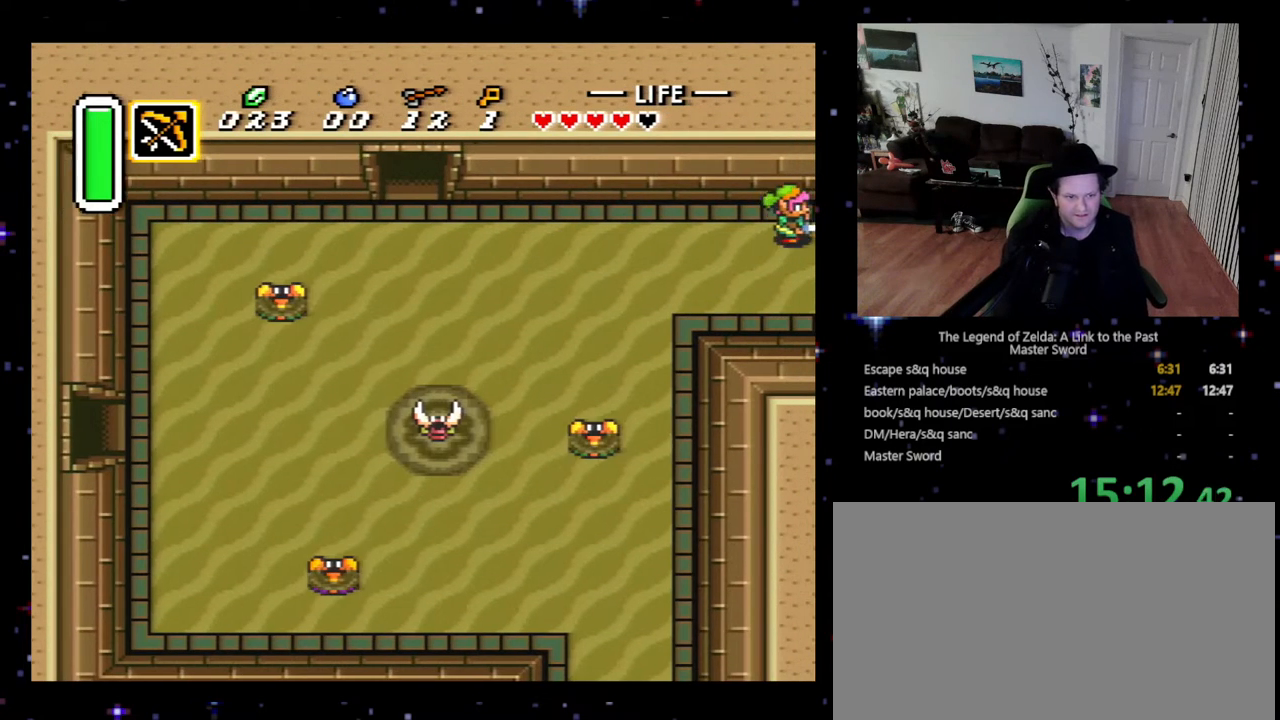
{"buttons": ["DPAD_RIGHT"], "events": [[167, "A", "up"]]}
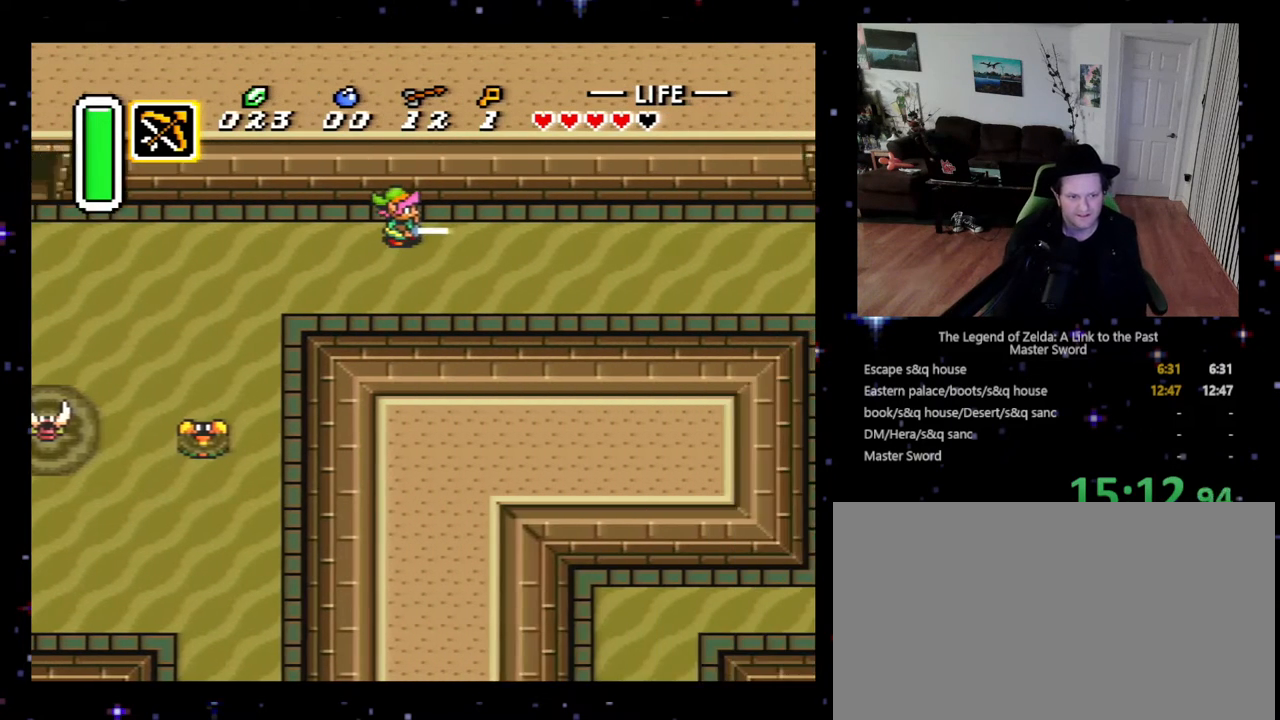
{"buttons": ["DPAD_RIGHT"], "events": []}
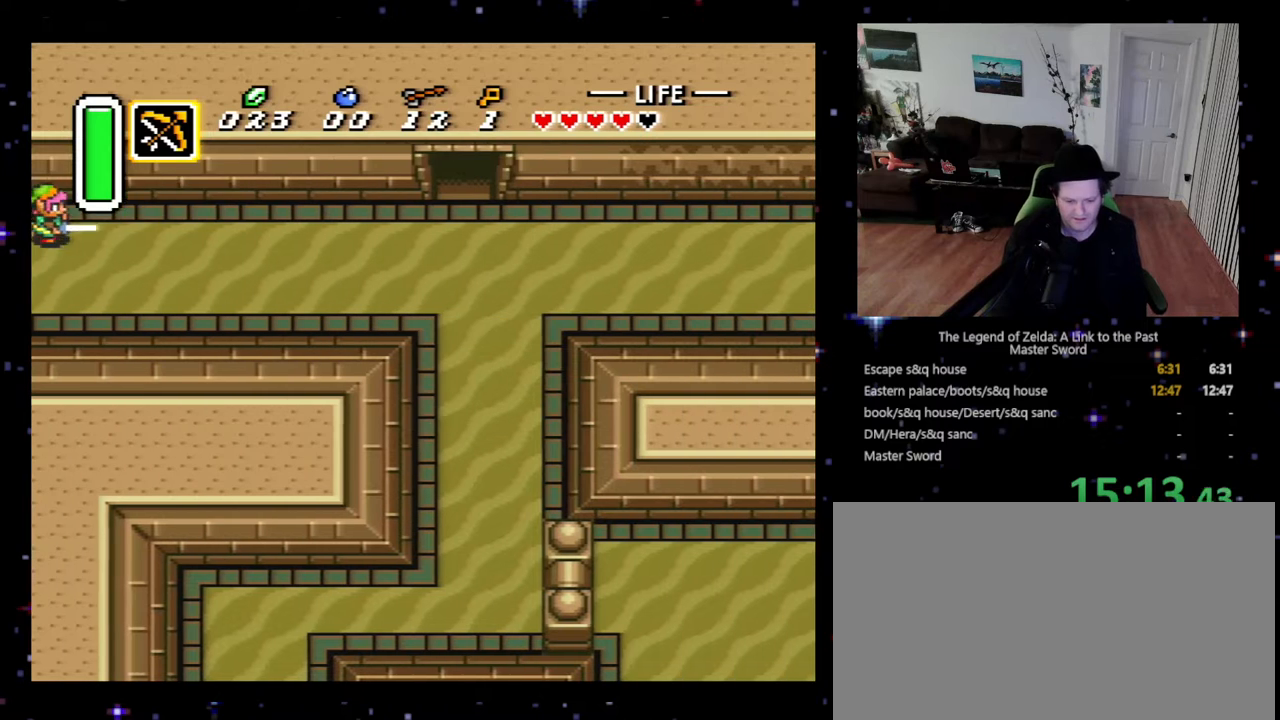
{"buttons": ["DPAD_RIGHT"], "events": []}
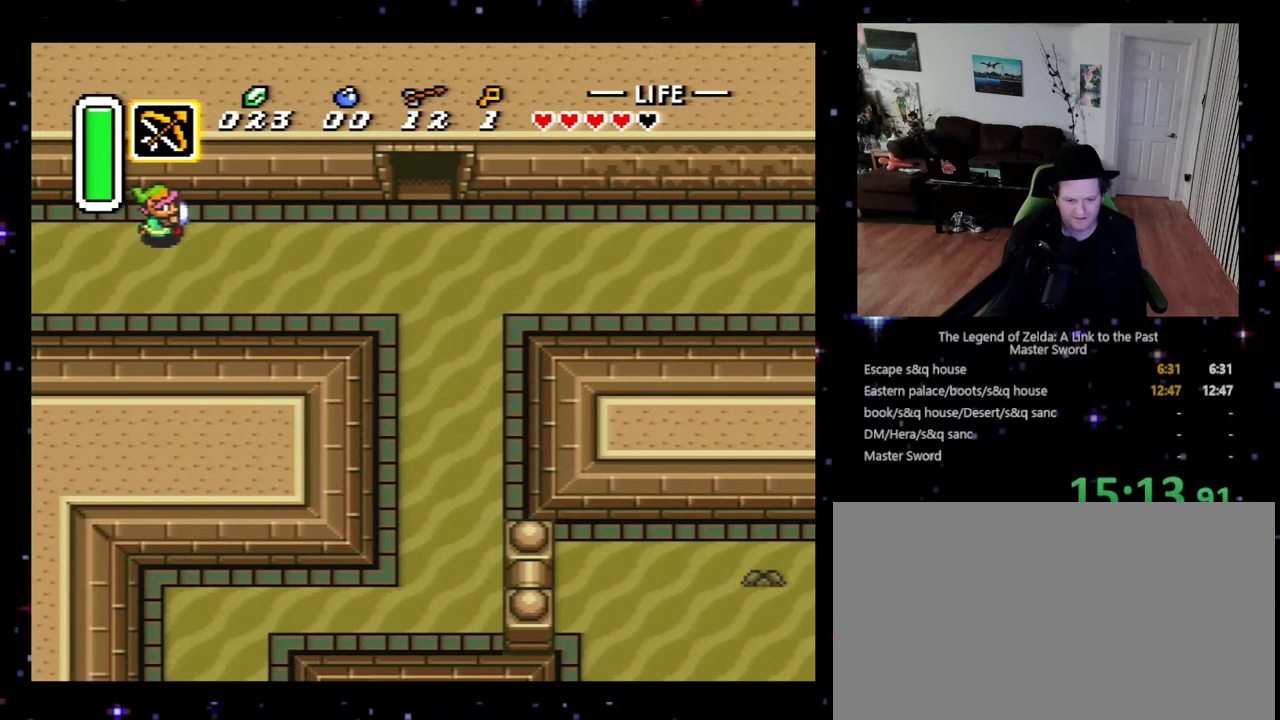
{"buttons": ["A"], "events": [[33, "A", "down"], [67, "DPAD_RIGHT", "up"]]}
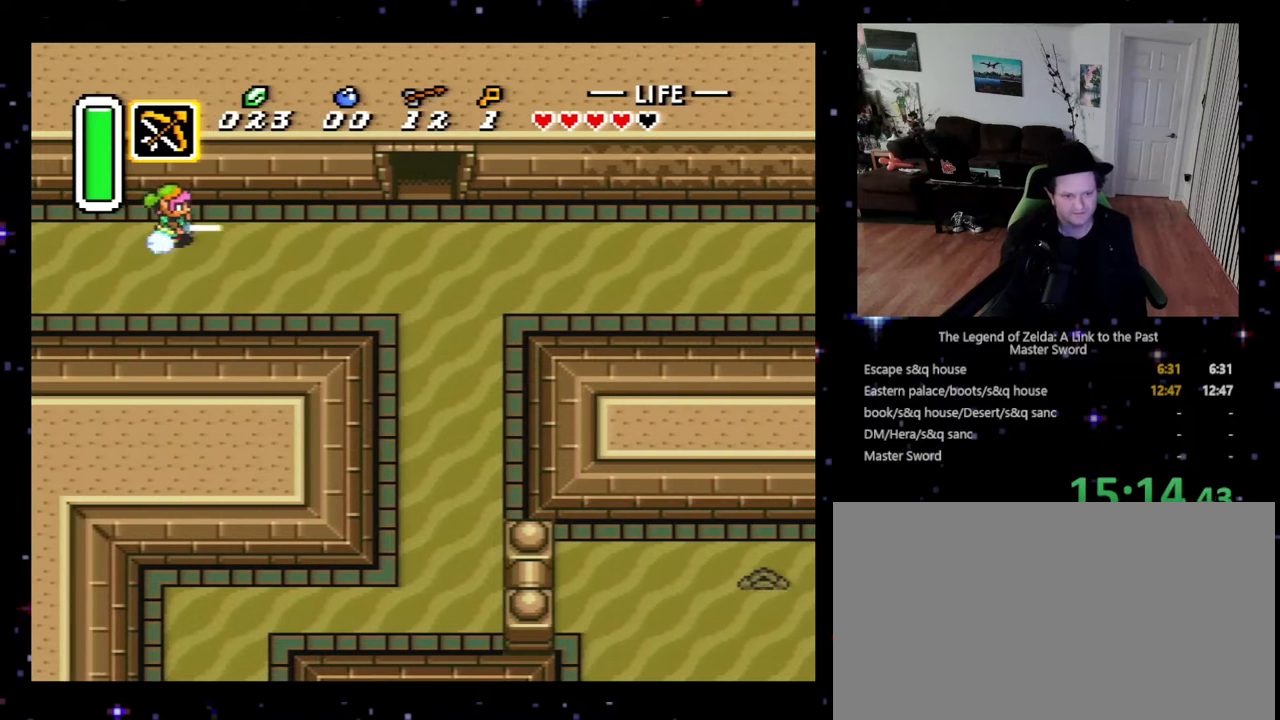
{"buttons": ["A"], "events": []}
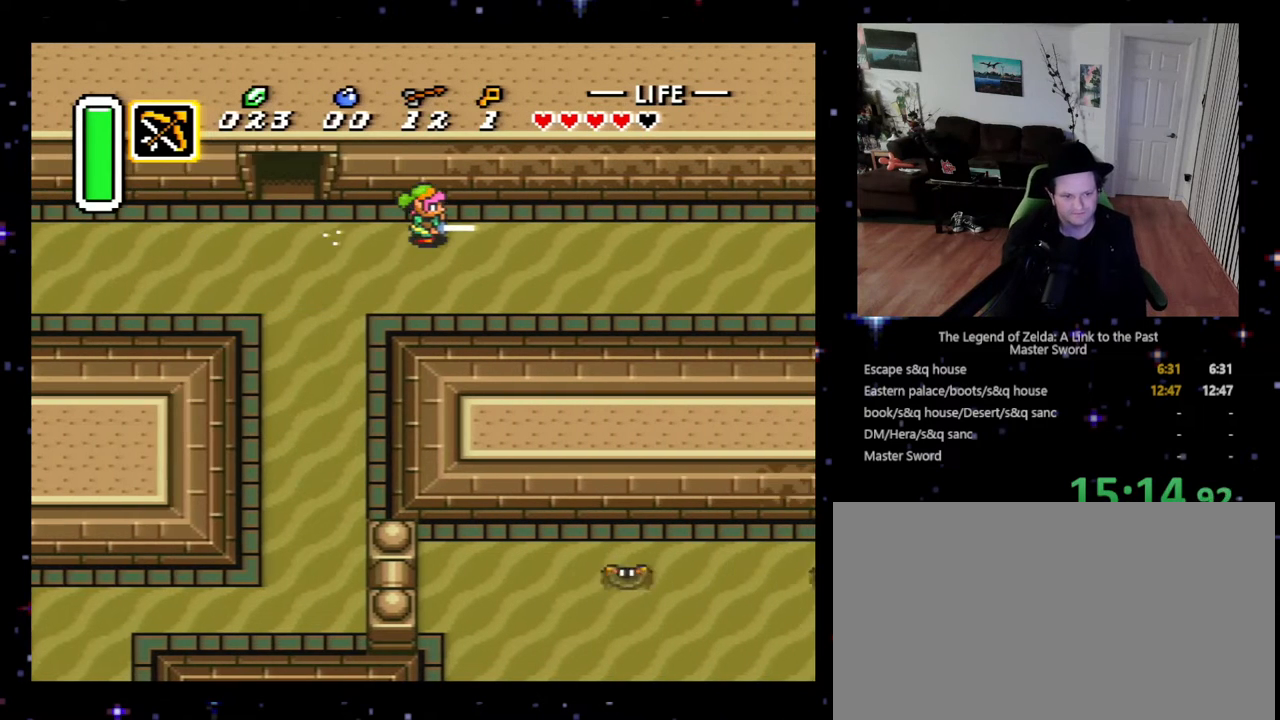
{"buttons": ["A", "DPAD_RIGHT"], "events": [[300, "DPAD_RIGHT", "down"]]}
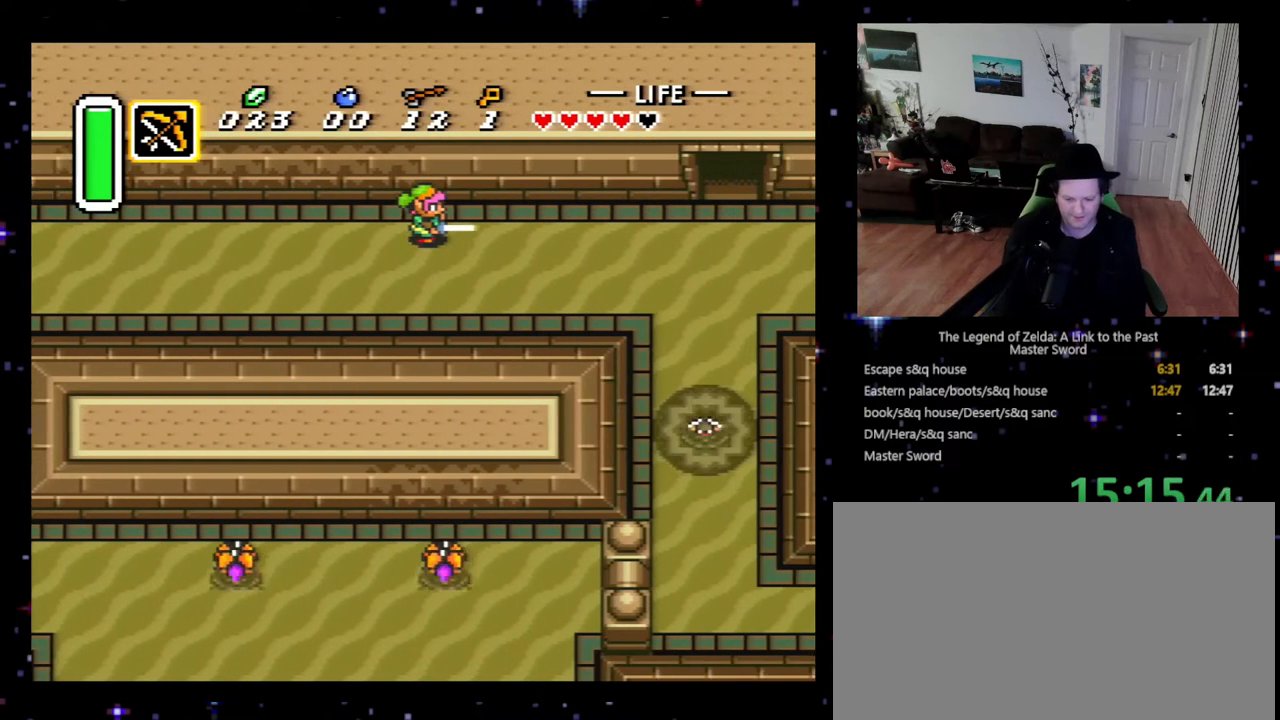
{"buttons": ["A", "DPAD_RIGHT"], "events": []}
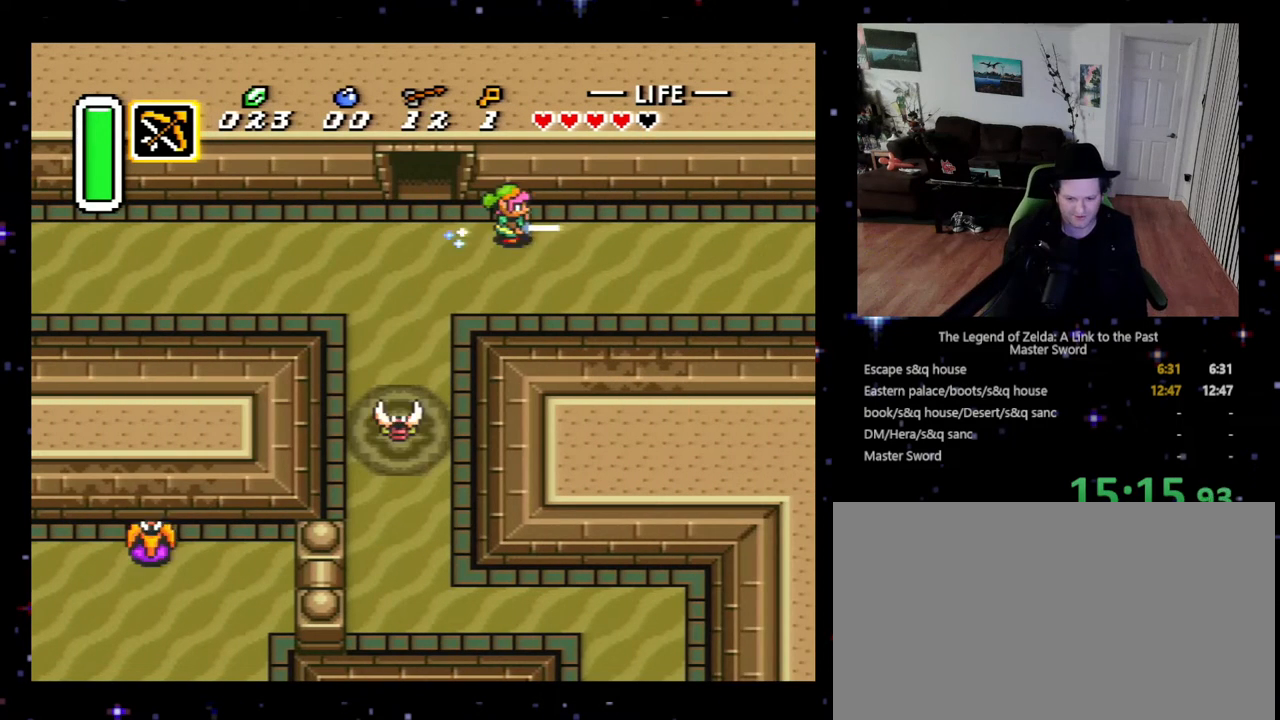
{"buttons": ["A", "DPAD_RIGHT"], "events": []}
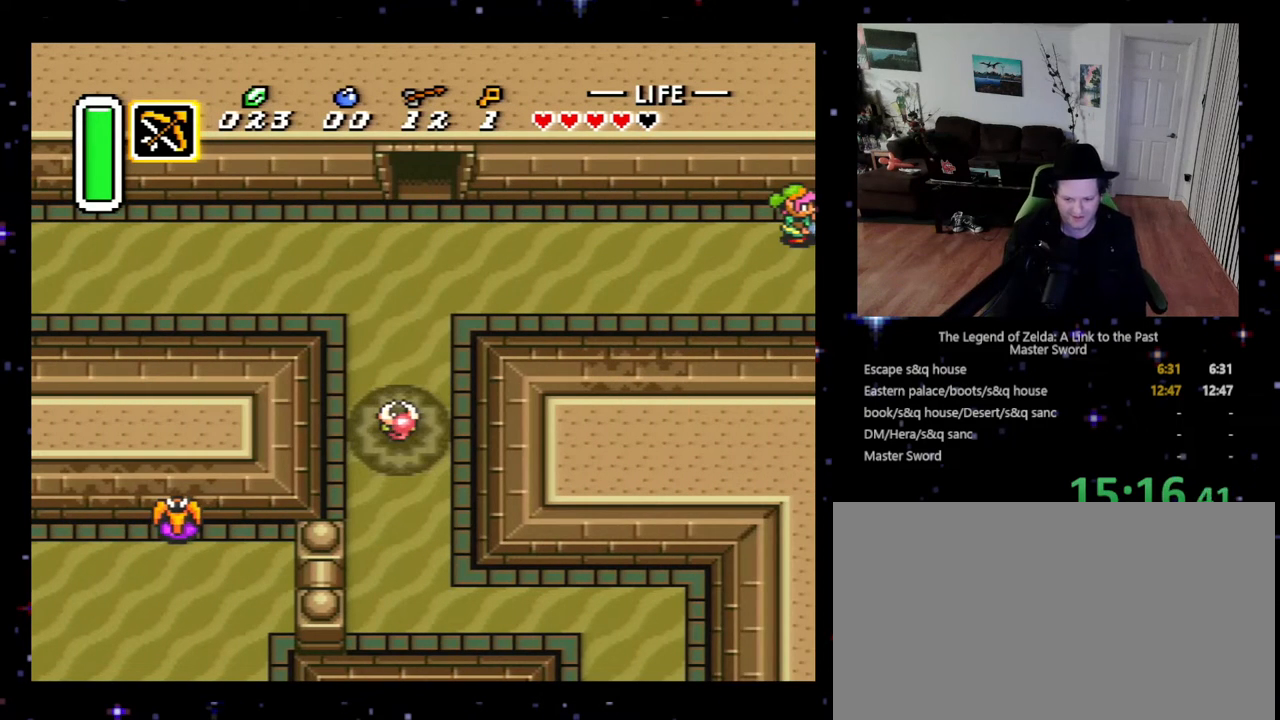
{"buttons": ["DPAD_RIGHT"], "events": [[300, "A", "up"]]}
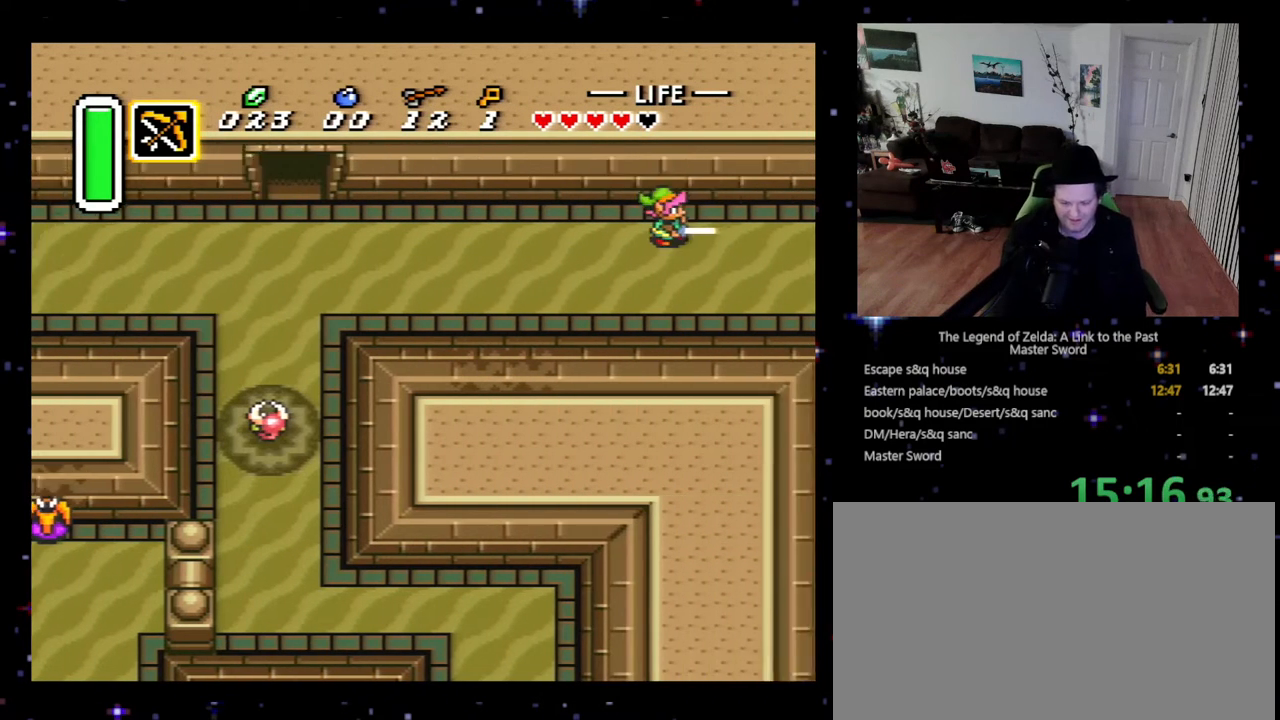
{"buttons": ["DPAD_RIGHT"], "events": []}
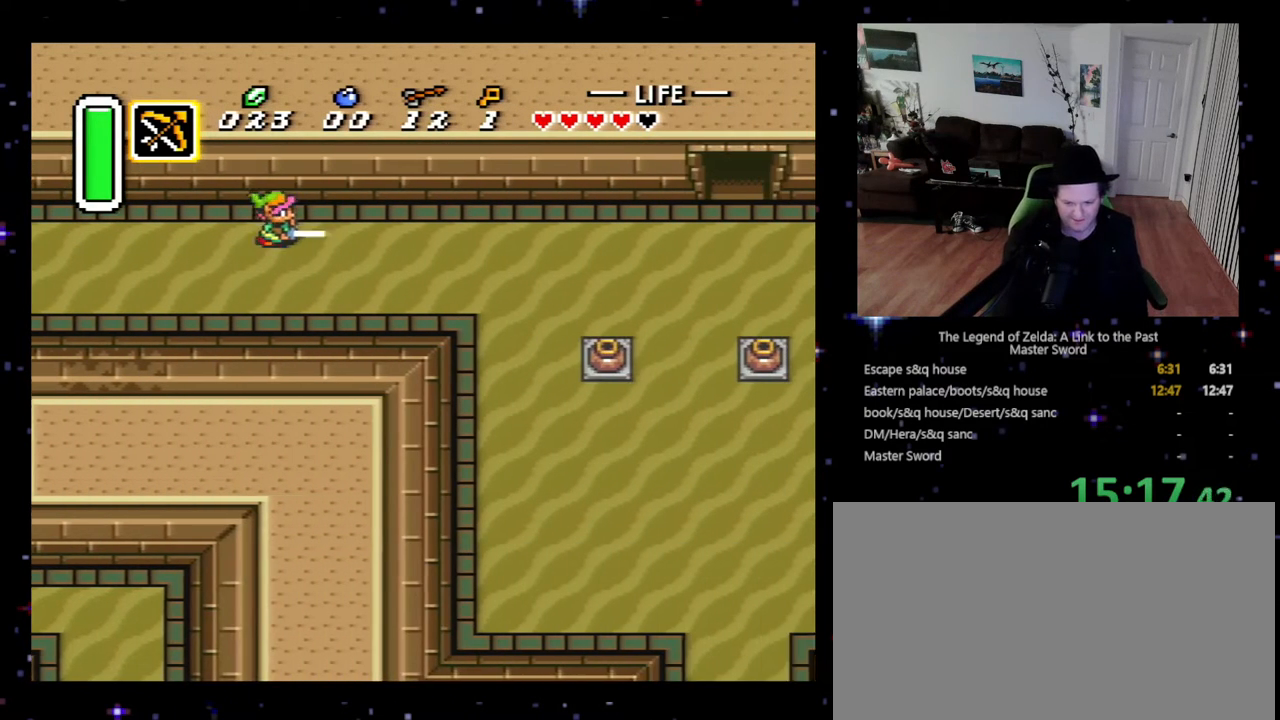
{"buttons": ["DPAD_RIGHT"], "events": []}
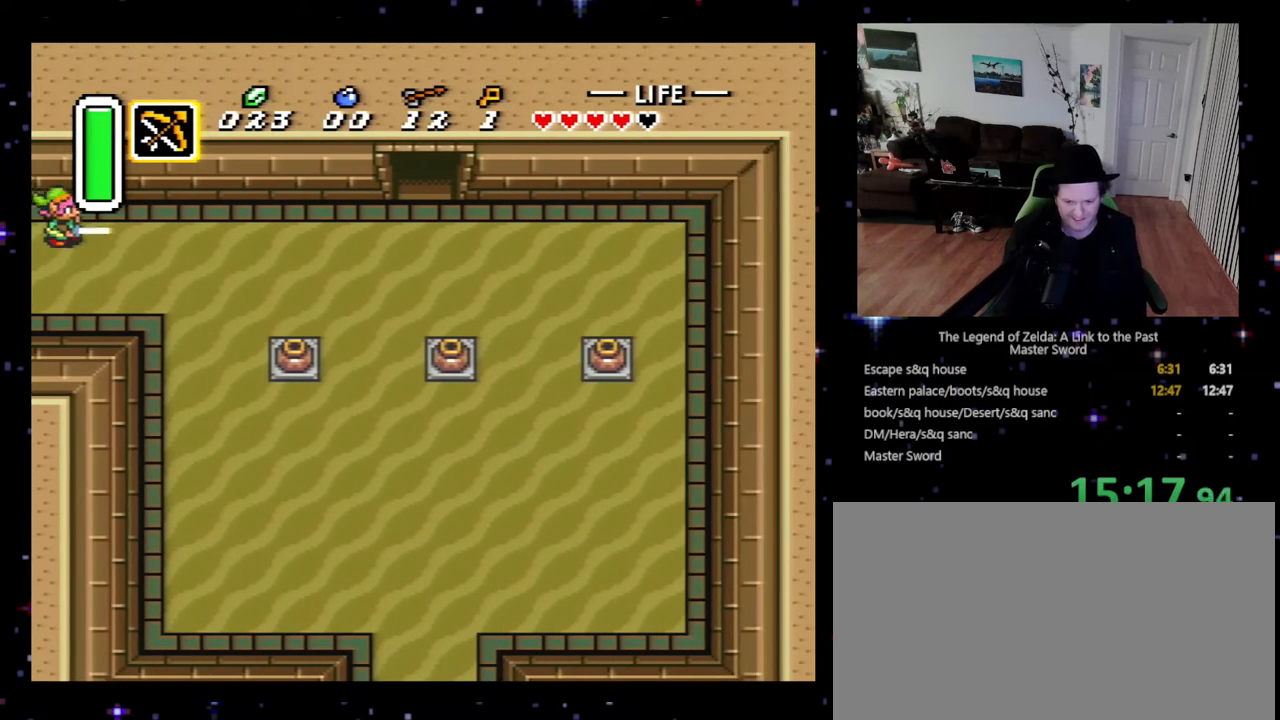
{"buttons": ["DPAD_RIGHT"], "events": []}
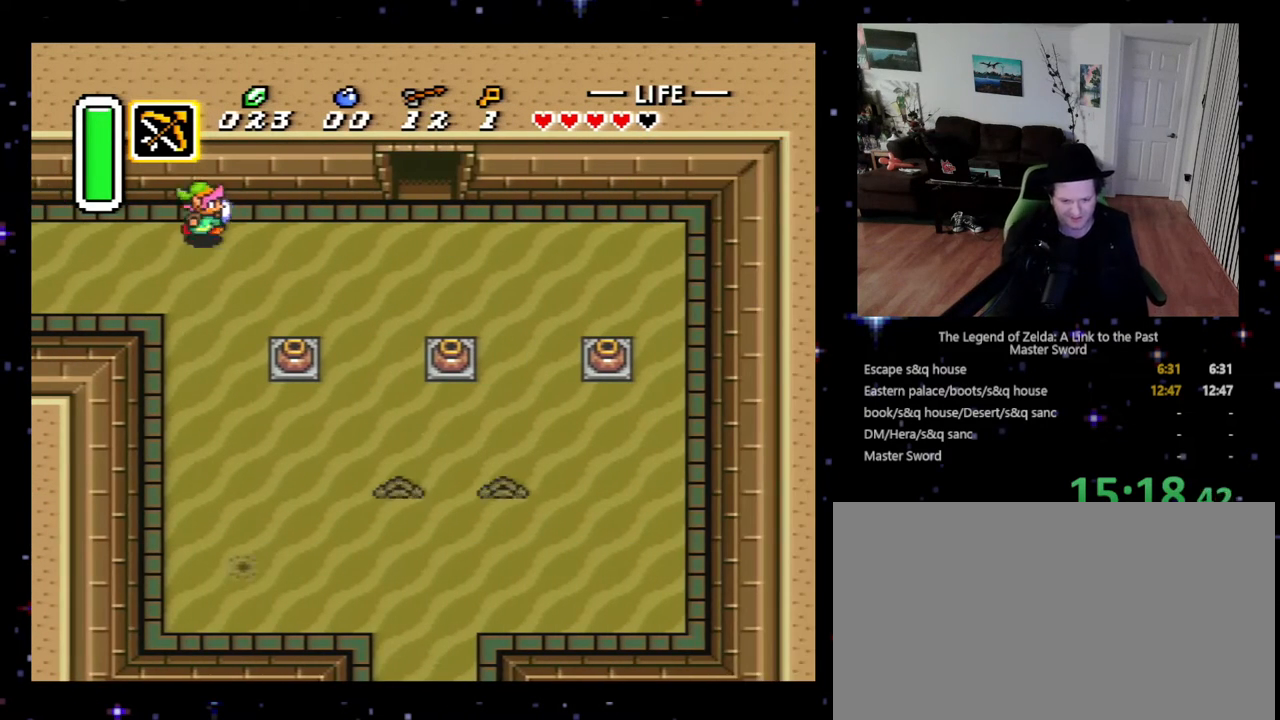
{"buttons": ["DPAD_RIGHT"], "events": []}
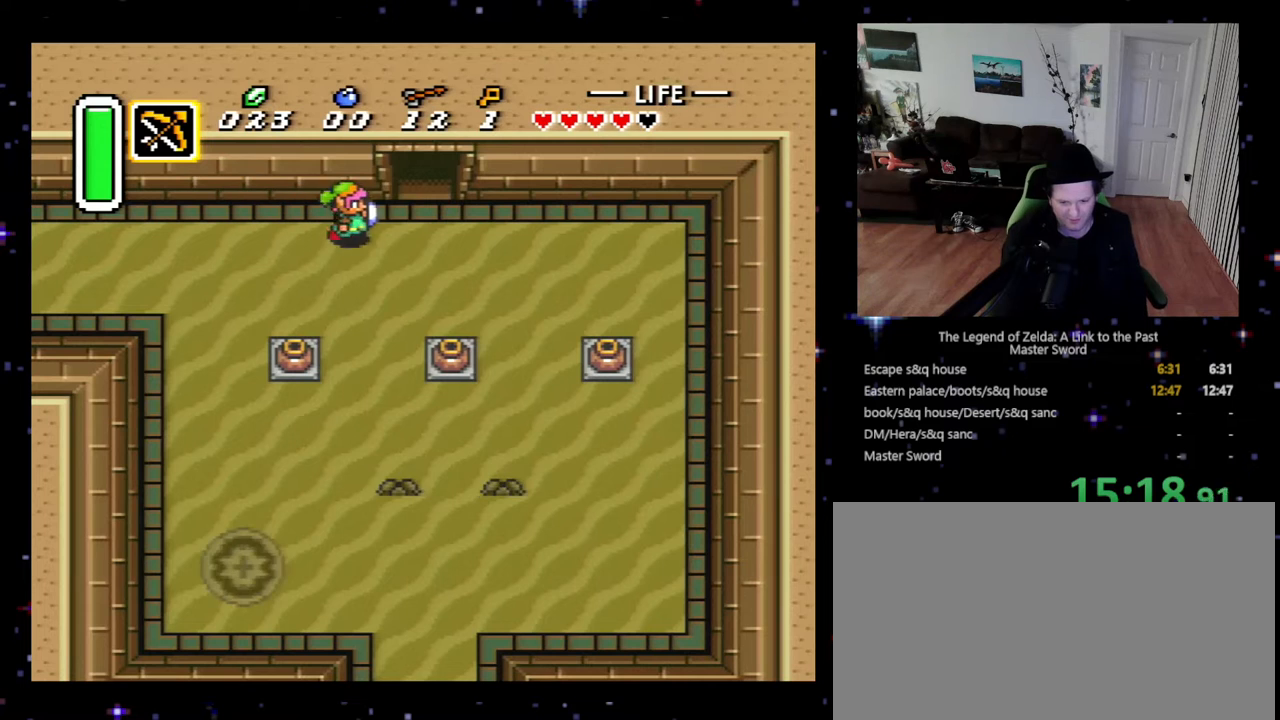
{"buttons": ["A"], "events": [[200, "DPAD_DOWN", "down"], [200, "DPAD_RIGHT", "up"], [300, "A", "down"], [300, "DPAD_DOWN", "up"]]}
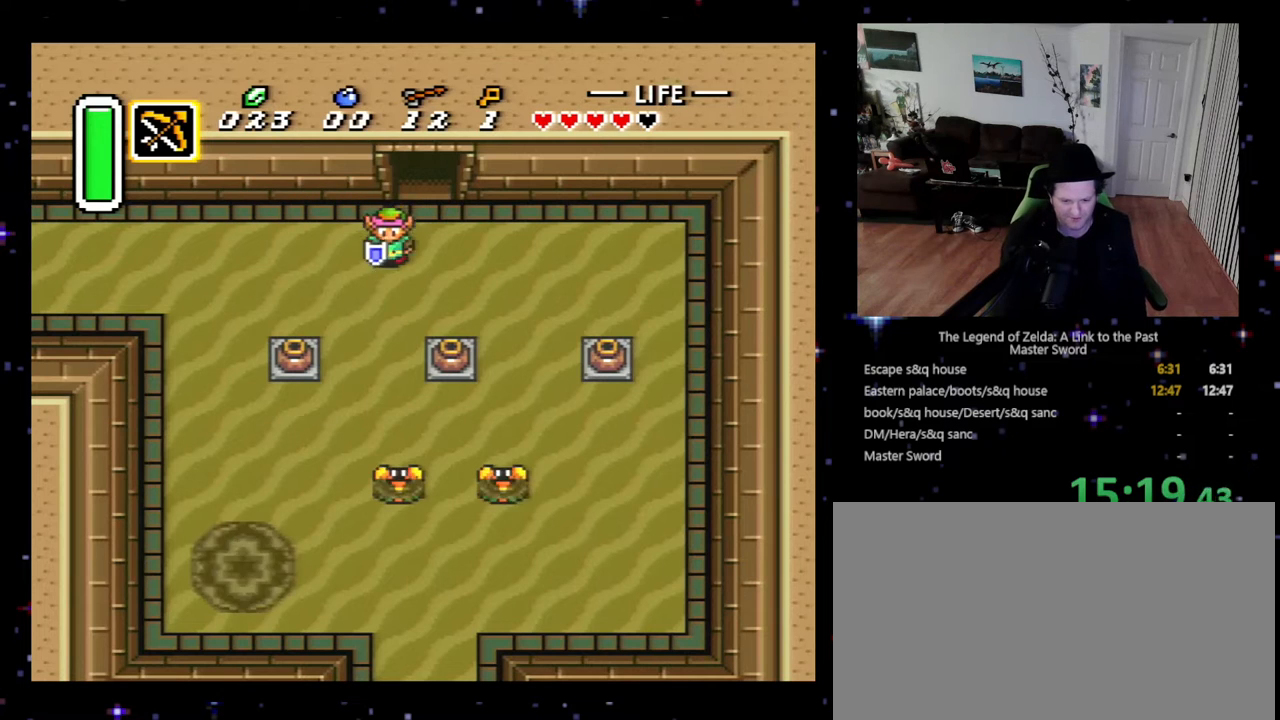
{"buttons": ["A"], "events": []}
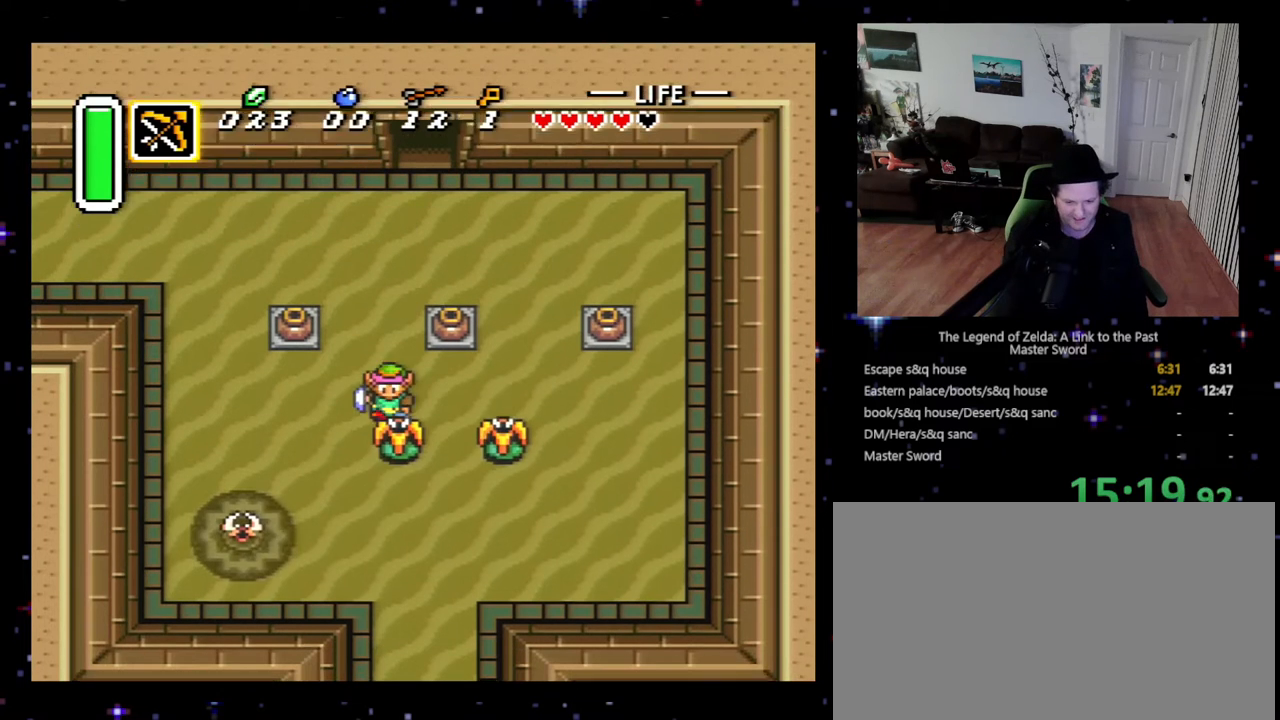
{"buttons": ["A"], "events": []}
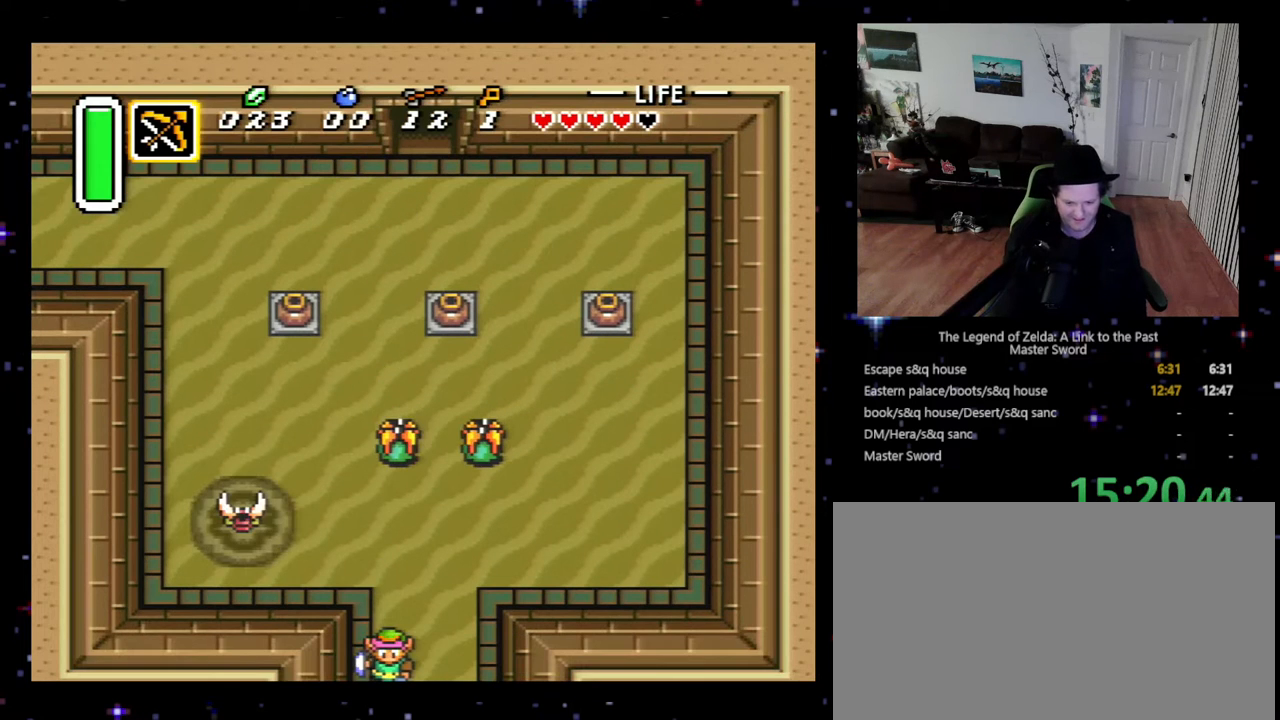
{"buttons": ["DPAD_DOWN"], "events": [[167, "DPAD_DOWN", "down"], [433, "A", "up"]]}
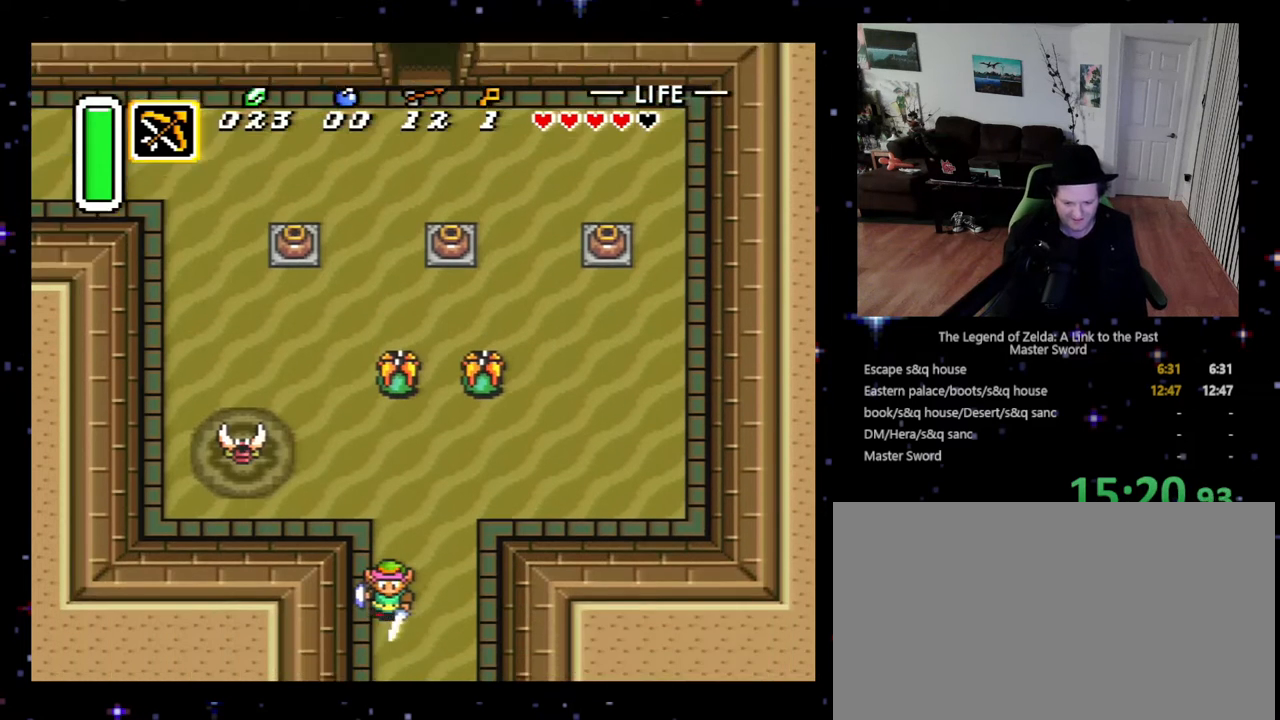
{"buttons": ["DPAD_DOWN"], "events": []}
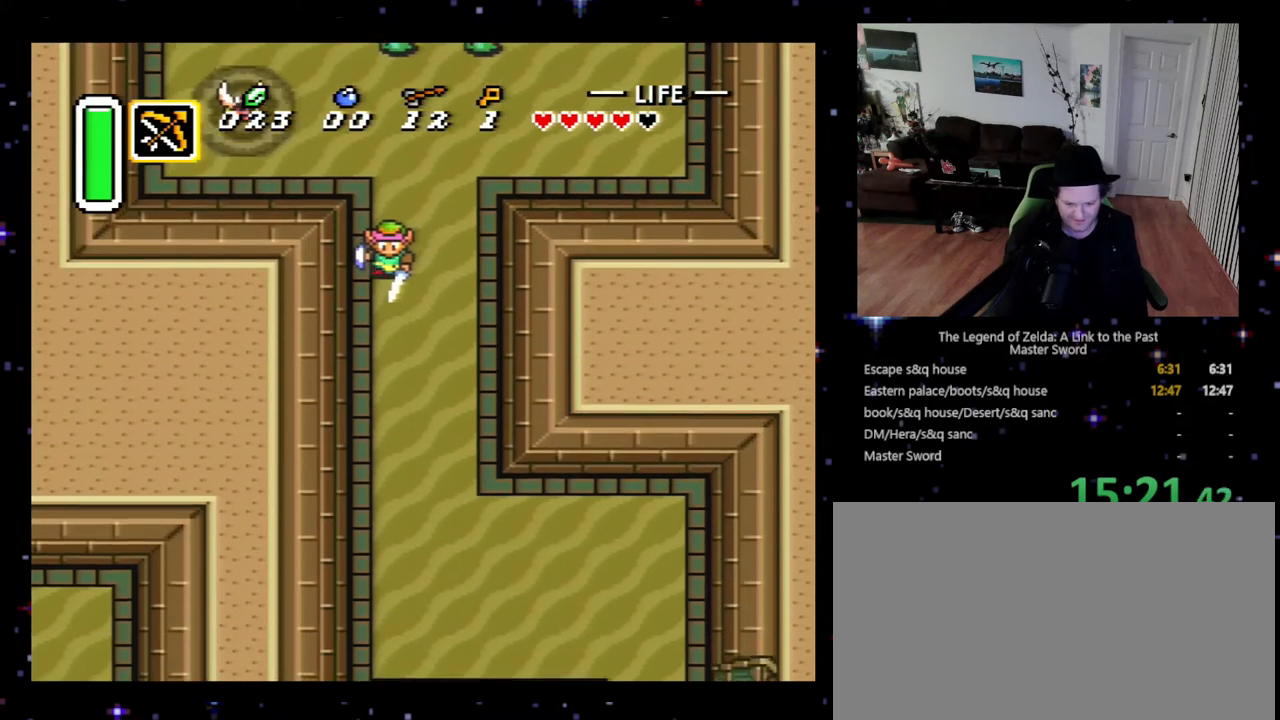
{"buttons": ["DPAD_DOWN"], "events": []}
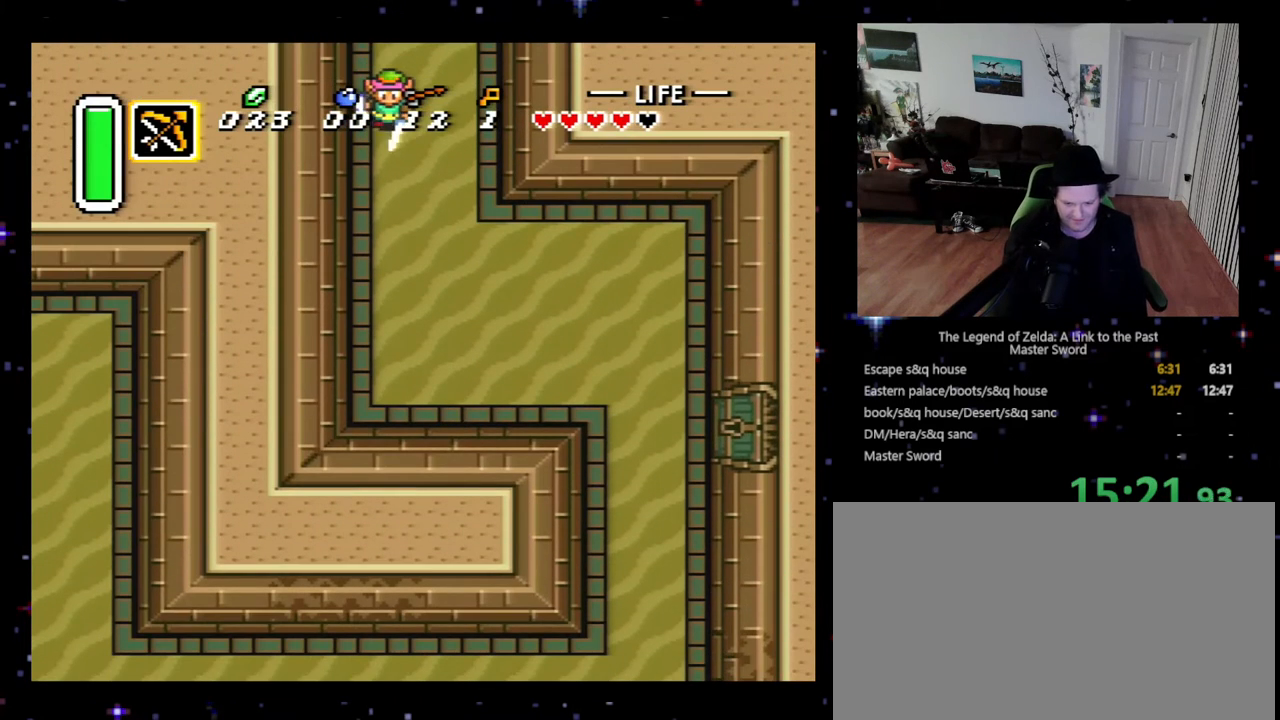
{"buttons": ["DPAD_DOWN", "DPAD_RIGHT"], "events": [[400, "DPAD_RIGHT", "down"]]}
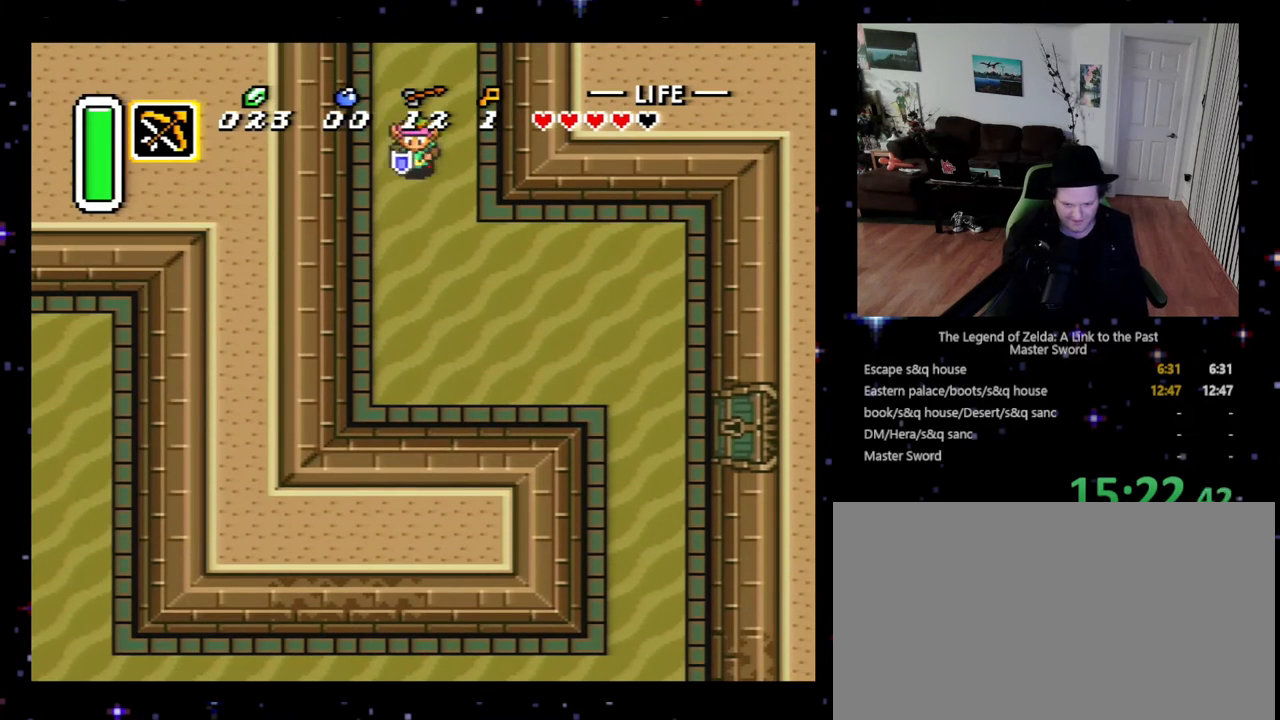
{"buttons": ["DPAD_DOWN", "DPAD_RIGHT"], "events": [[167, "DPAD_RIGHT", "up"], [333, "DPAD_RIGHT", "down"]]}
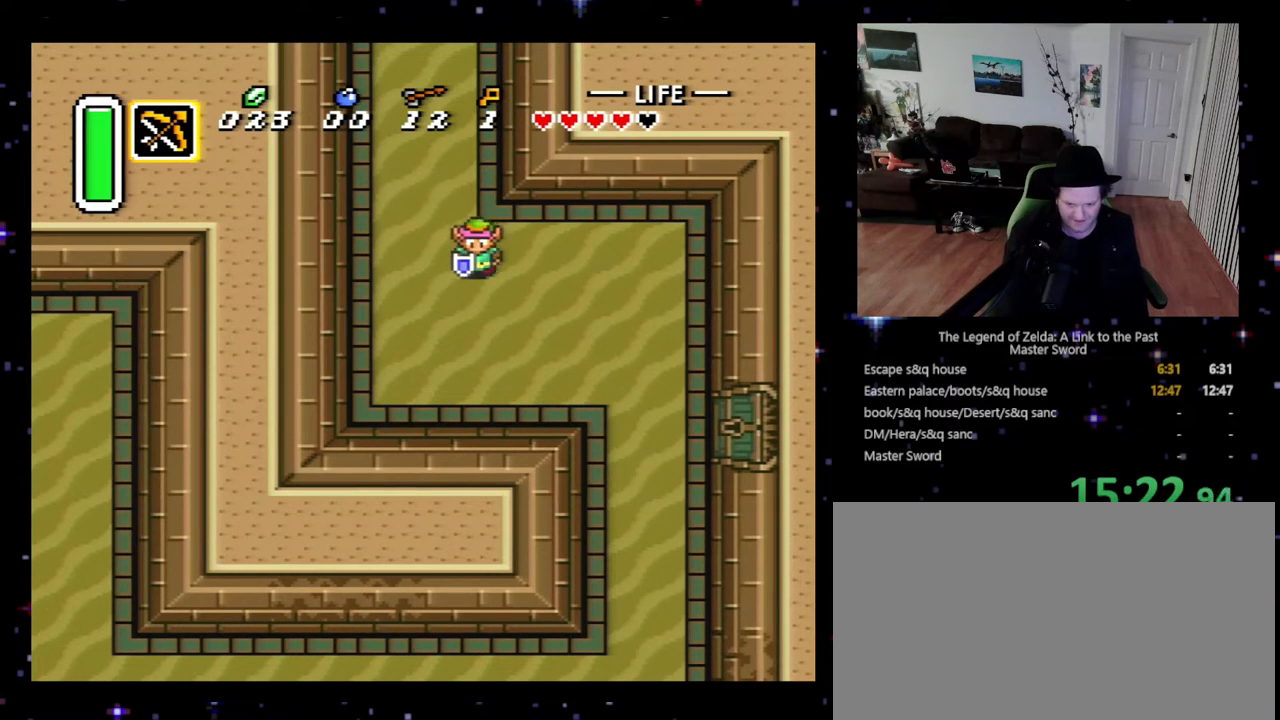
{"buttons": ["DPAD_DOWN", "DPAD_RIGHT"], "events": []}
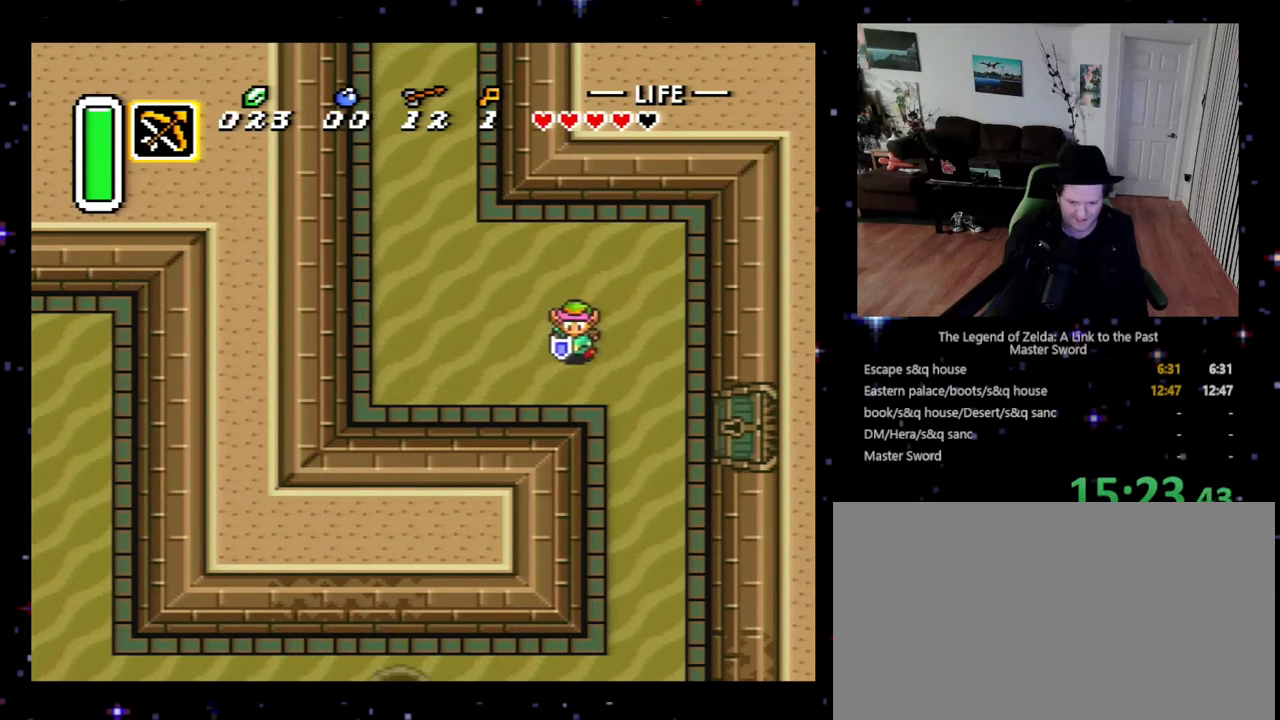
{"buttons": ["DPAD_DOWN", "DPAD_RIGHT"], "events": [[367, "DPAD_RIGHT", "up"], [400, "DPAD_RIGHT", "down"]]}
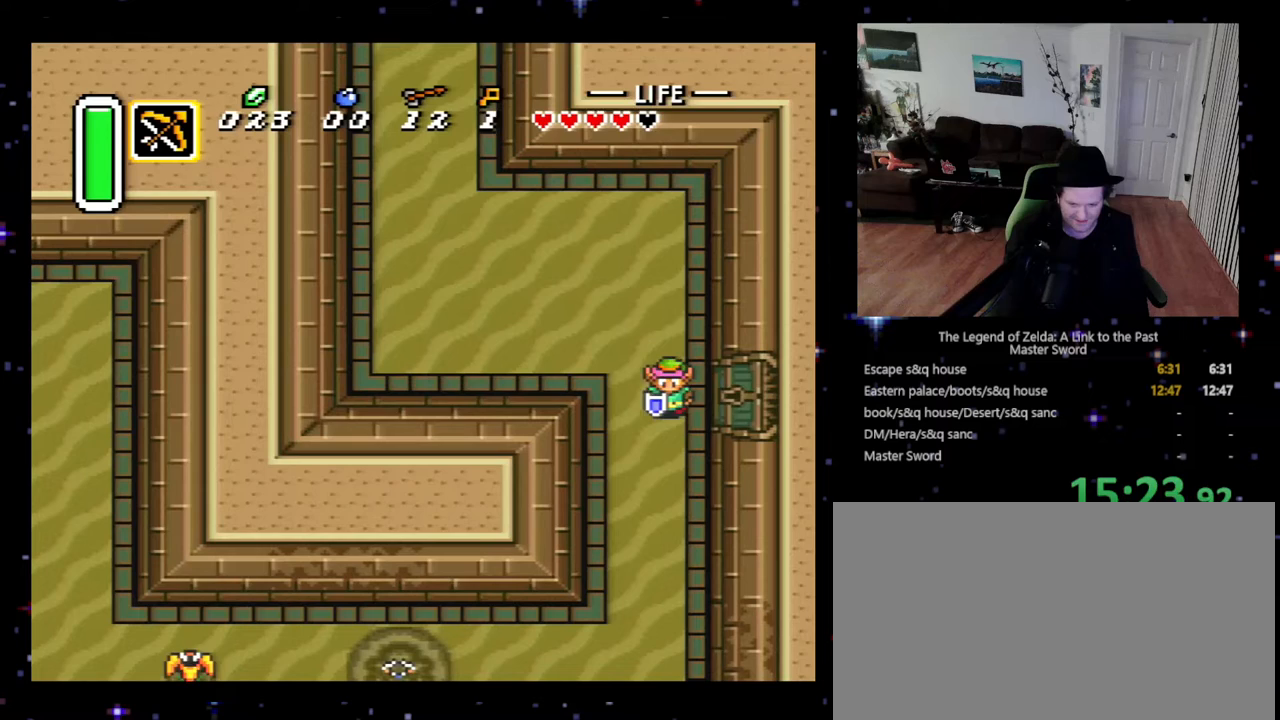
{"buttons": ["DPAD_RIGHT"], "events": [[100, "DPAD_DOWN", "up"]]}
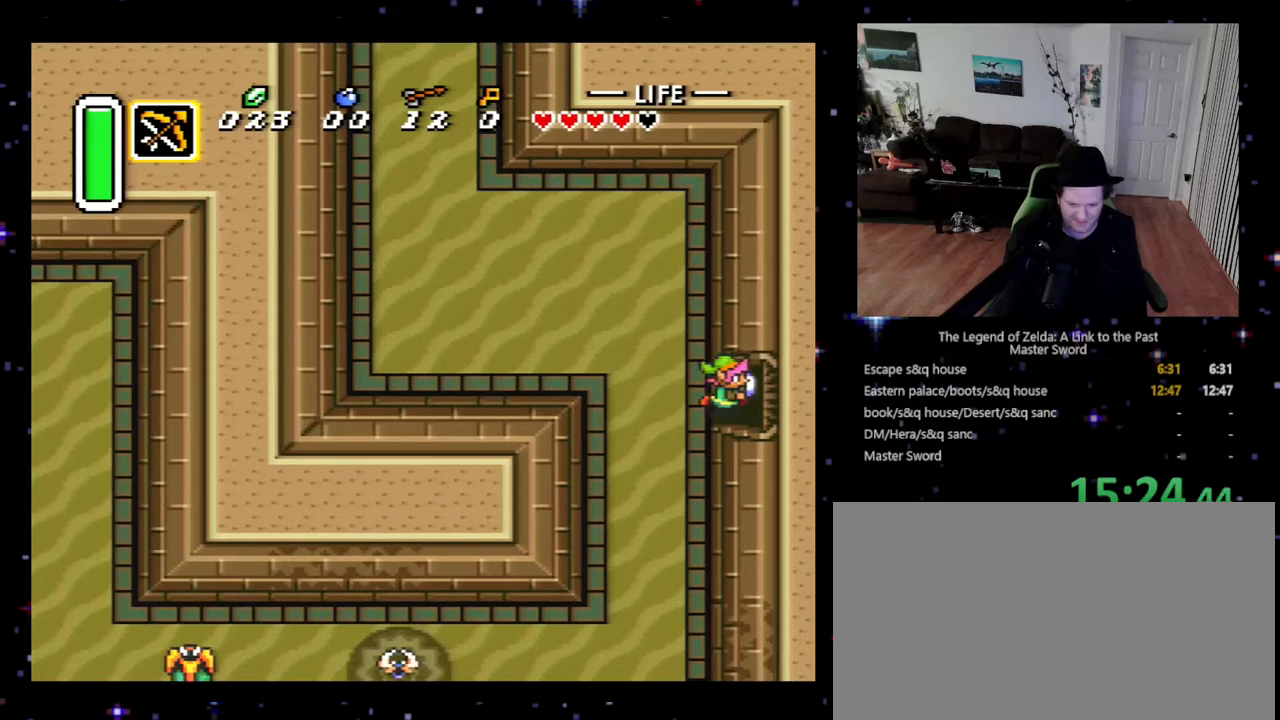
{"buttons": ["DPAD_RIGHT"], "events": []}
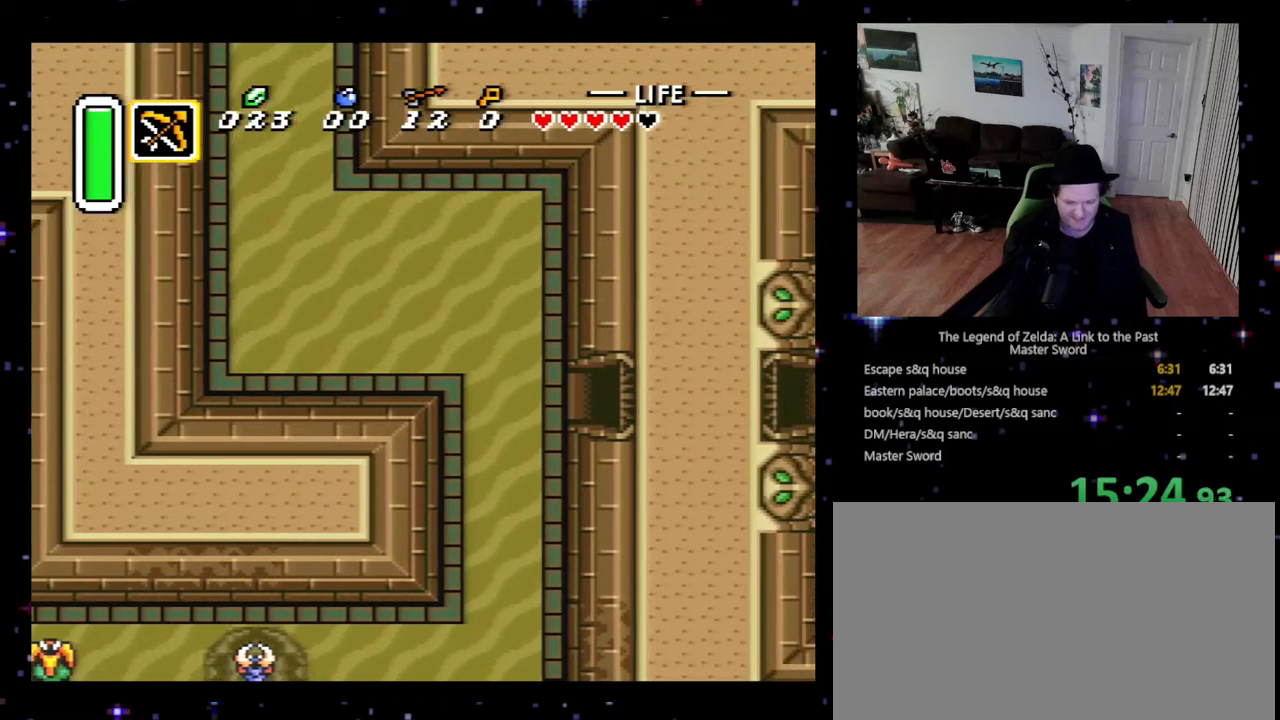
{"buttons": [], "events": [[467, "DPAD_RIGHT", "up"]]}
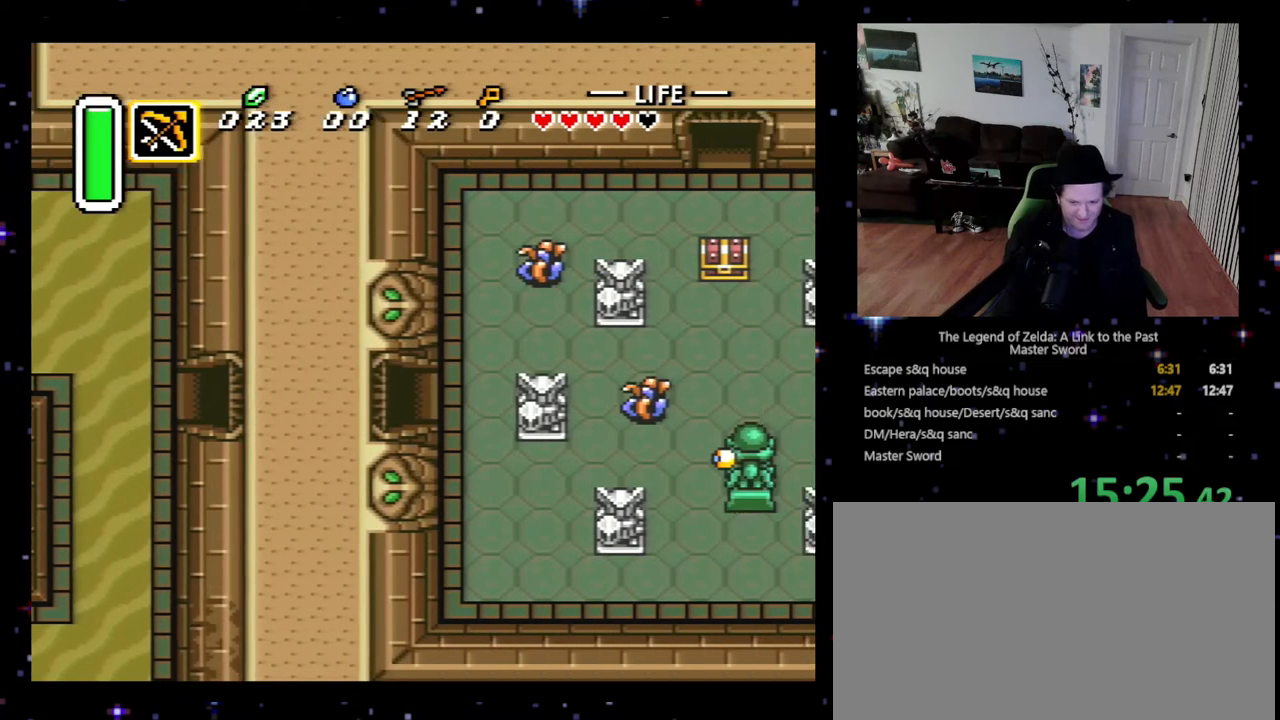
{"buttons": ["DPAD_RIGHT"], "events": [[100, "DPAD_RIGHT", "down"], [133, "DPAD_UP", "down"], [167, "DPAD_UP", "up"]]}